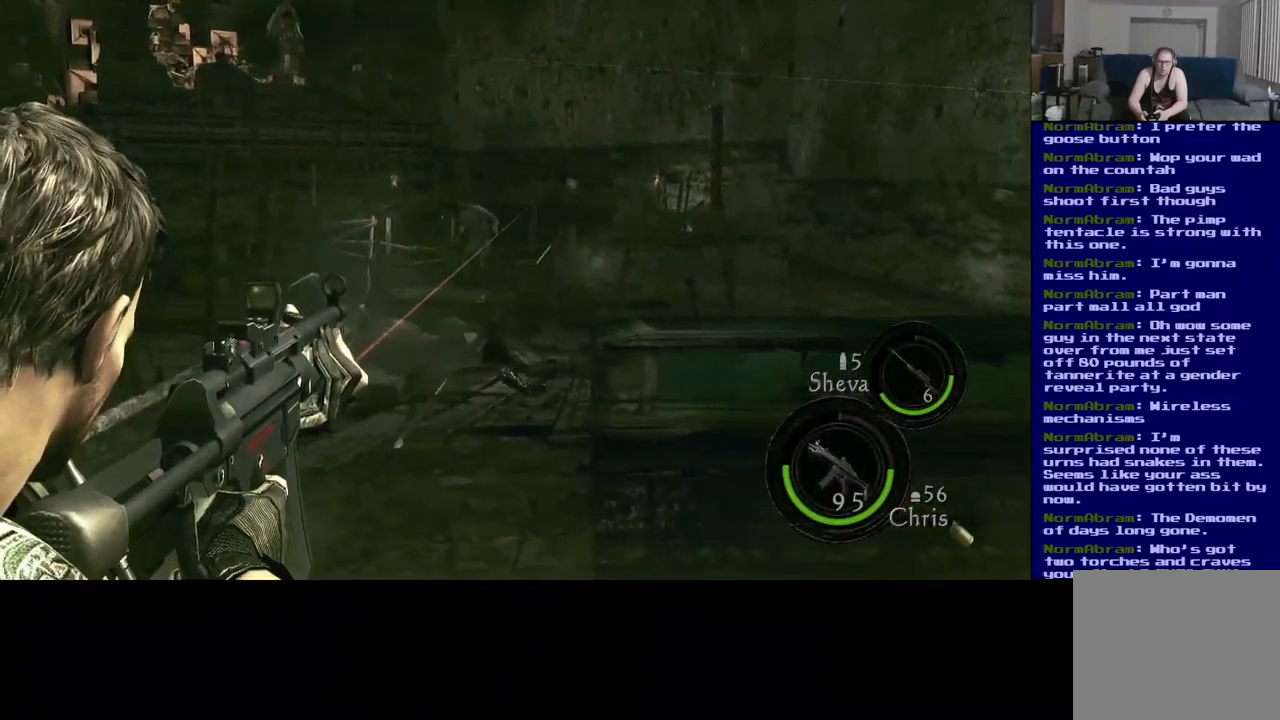
Gameplay with a controller (Xbox layout); each line is a JSON object with the inputs held at the frame after it. "events" lists button and stick changes between this image and that frame as [ms after this image, input, new state], when the widget could be followed in between. Not read: L2 R3.
{"buttons": [], "left_stick": "center", "right_stick": "center", "events": [[100, "right_stick", "center"]]}
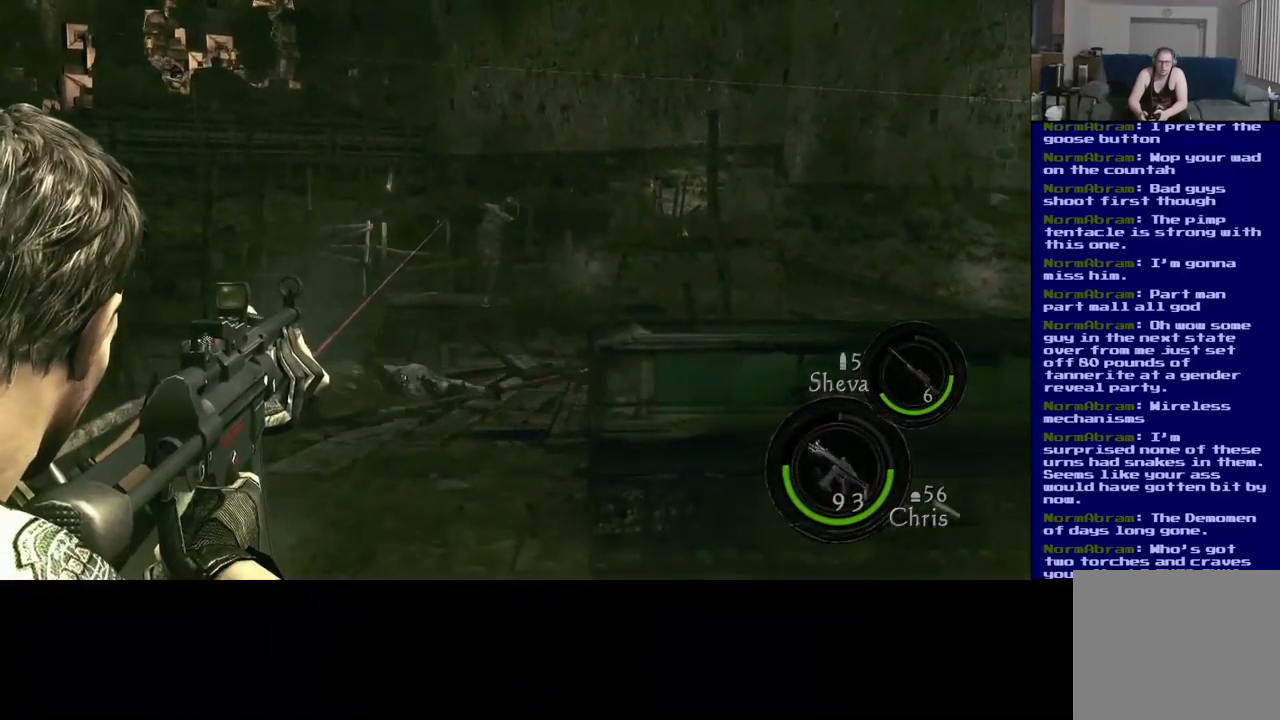
{"buttons": [], "left_stick": "center", "right_stick": "up-left", "events": [[217, "right_stick", "up-left"]]}
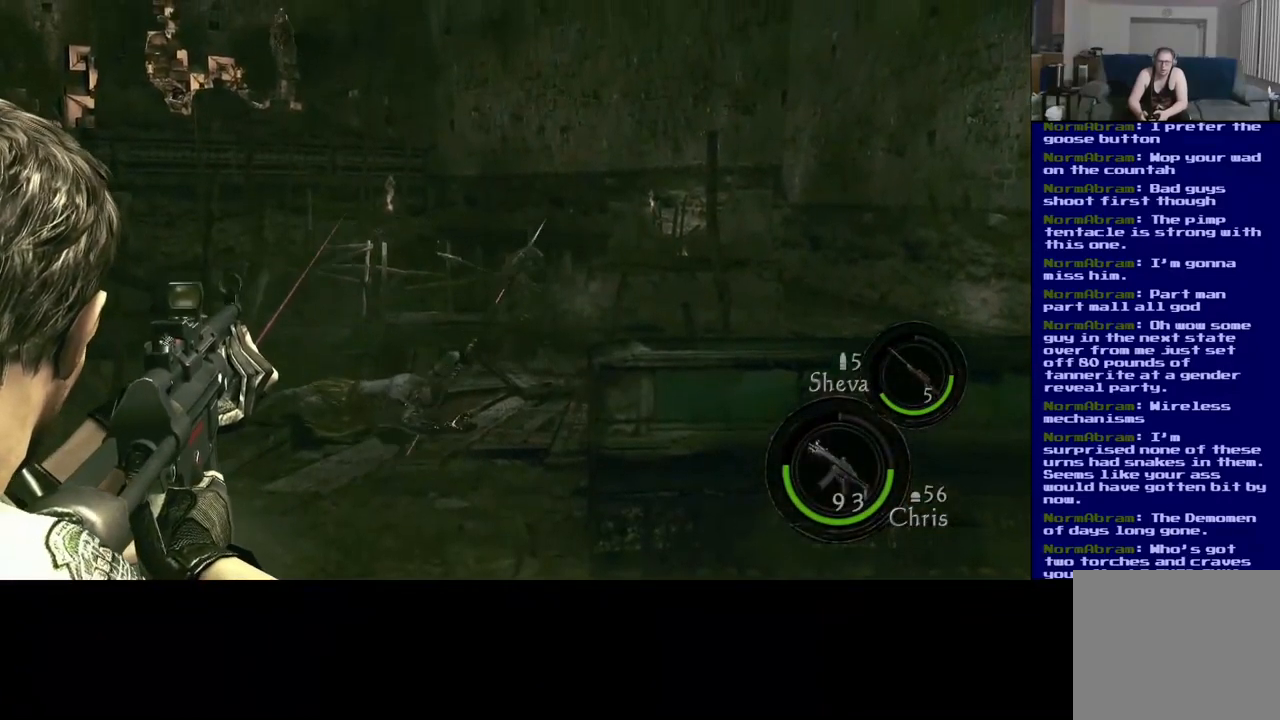
{"buttons": [], "left_stick": "center", "right_stick": "left", "events": [[17, "right_stick", "up"], [184, "right_stick", "center"], [367, "right_stick", "up"], [484, "right_stick", "left"]]}
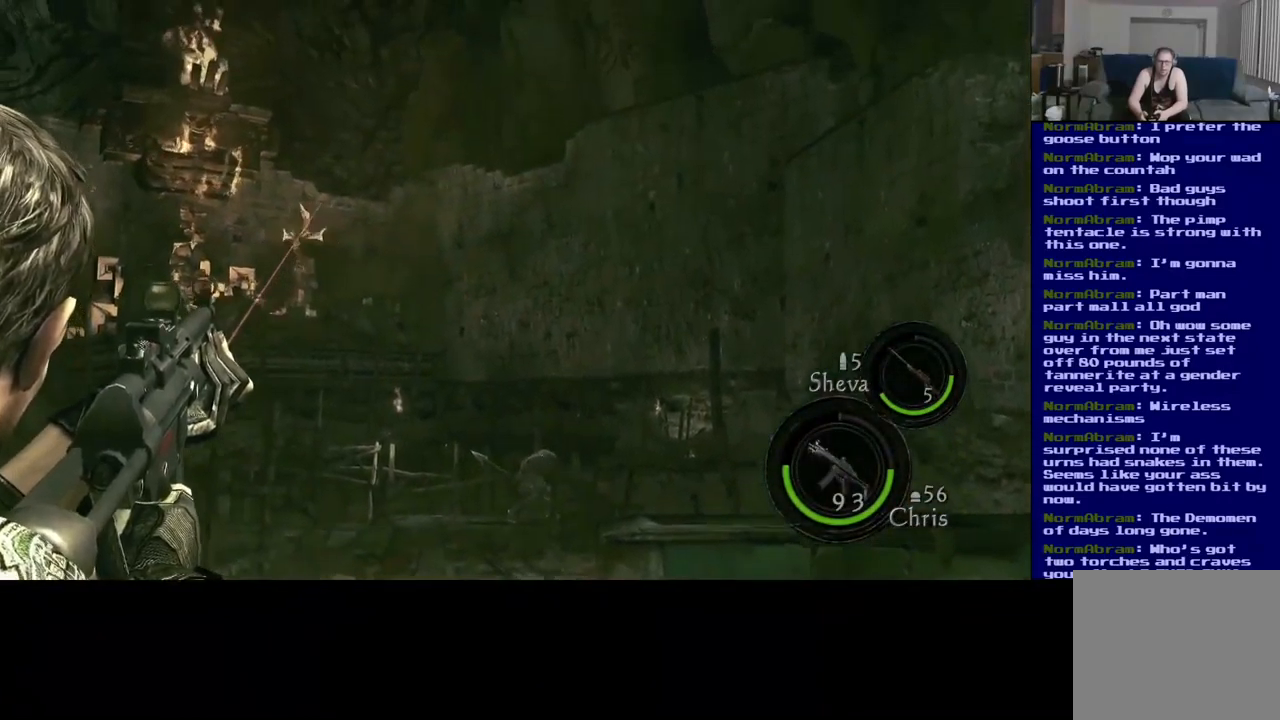
{"buttons": [], "left_stick": "center", "right_stick": "center", "events": [[84, "right_stick", "center"], [250, "right_stick", "down"], [334, "right_stick", "center"]]}
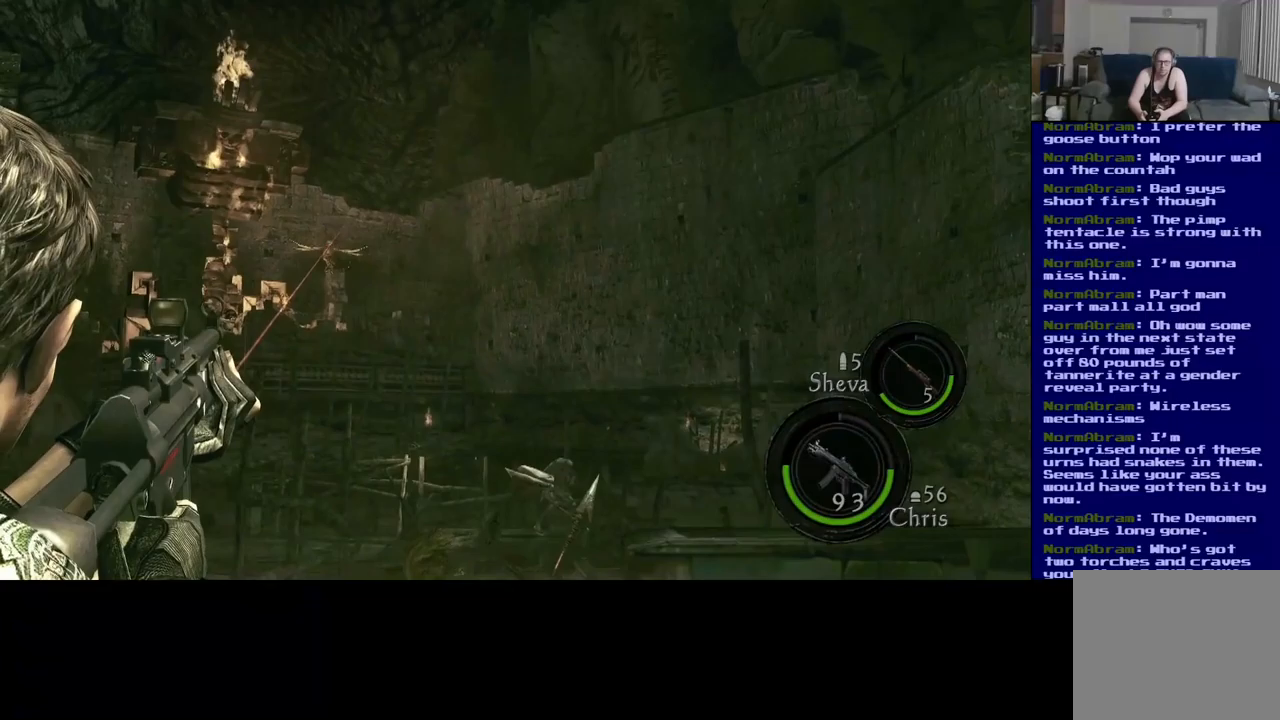
{"buttons": [], "left_stick": "center", "right_stick": "center", "events": [[83, "right_stick", "down"], [150, "right_stick", "center"]]}
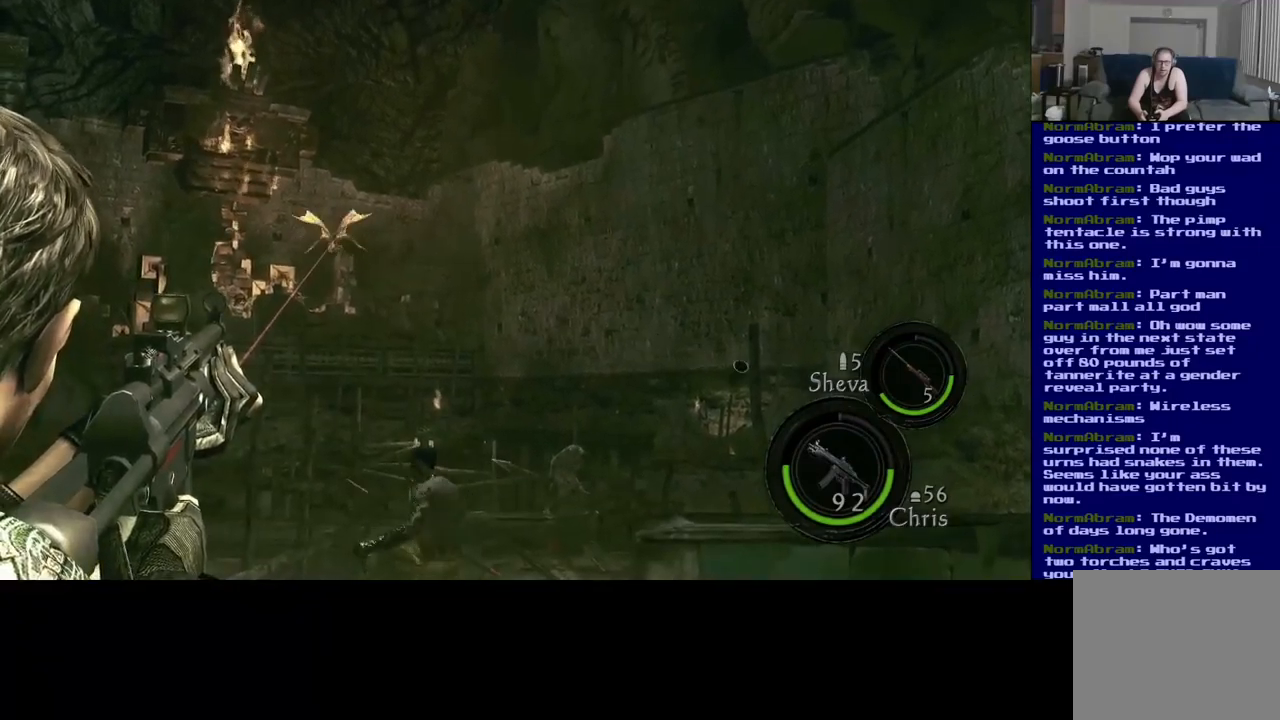
{"buttons": [], "left_stick": "center", "right_stick": "center", "events": [[100, "right_stick", "down-left"], [200, "right_stick", "center"], [383, "right_stick", "down"], [500, "right_stick", "center"]]}
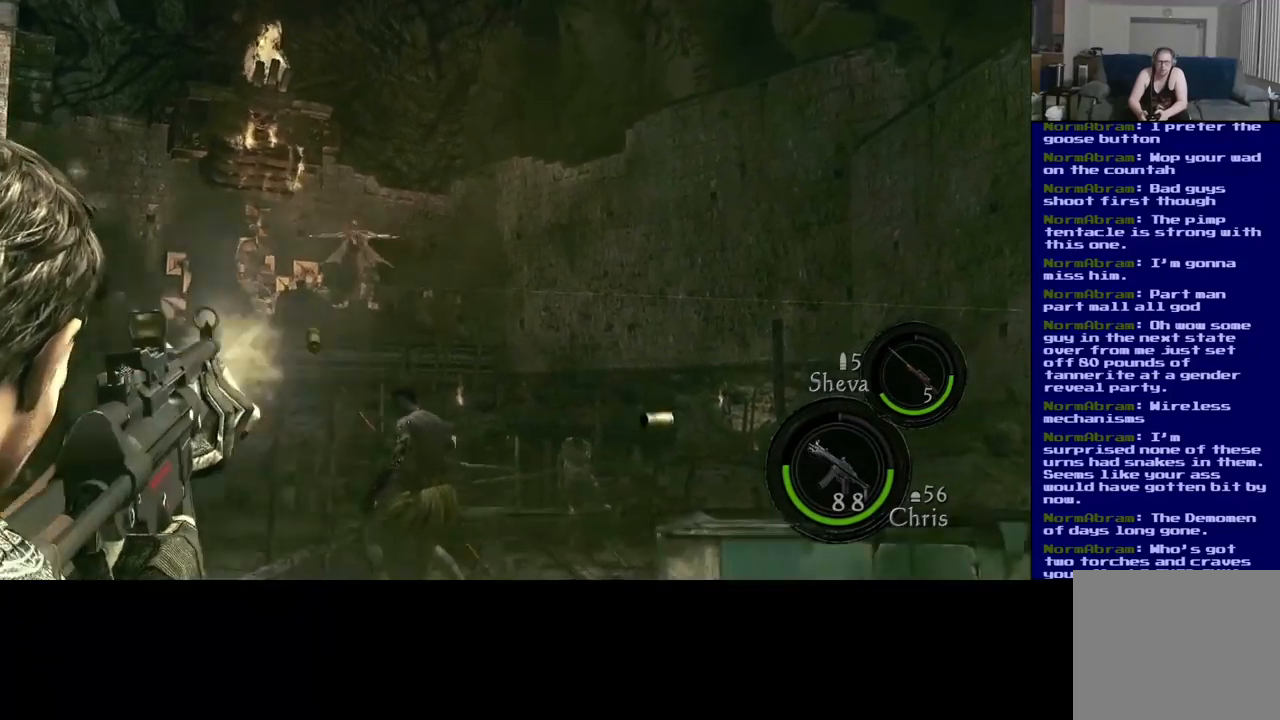
{"buttons": [], "left_stick": "center", "right_stick": "center", "events": [[200, "right_stick", "right"], [300, "right_stick", "center"]]}
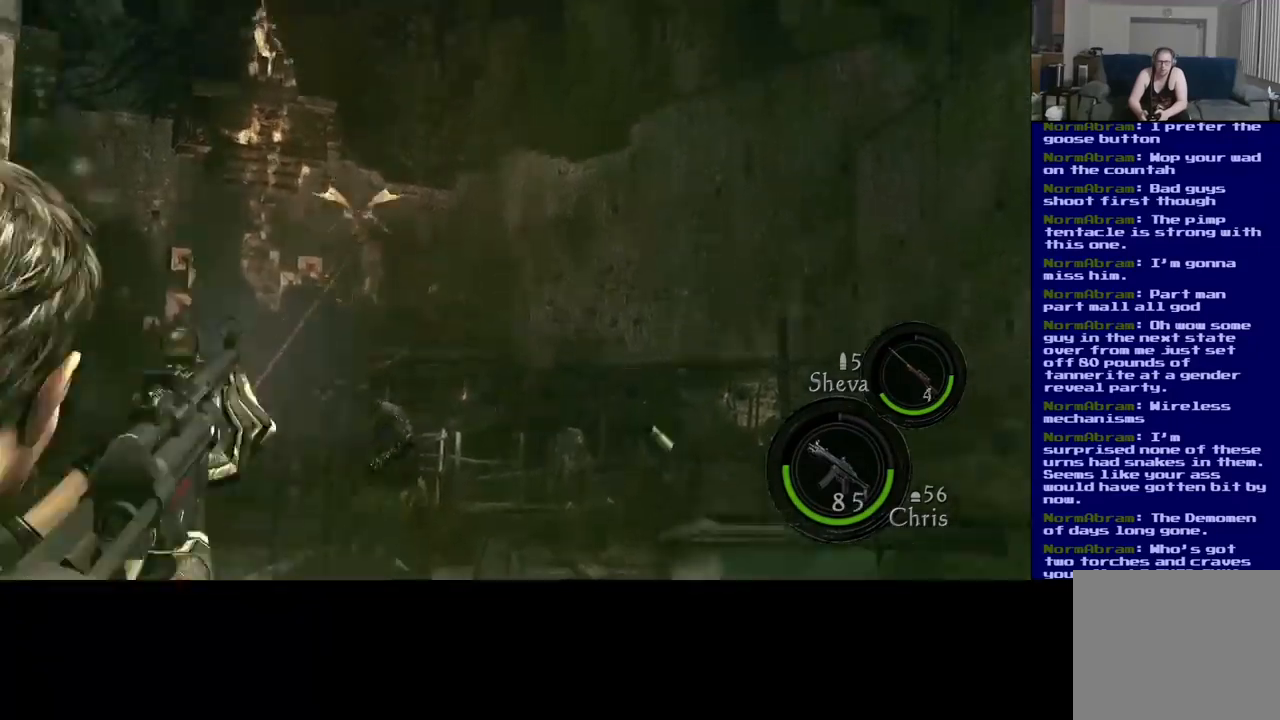
{"buttons": [], "left_stick": "center", "right_stick": "center", "events": [[83, "right_stick", "up"], [133, "right_stick", "up-left"], [350, "right_stick", "center"]]}
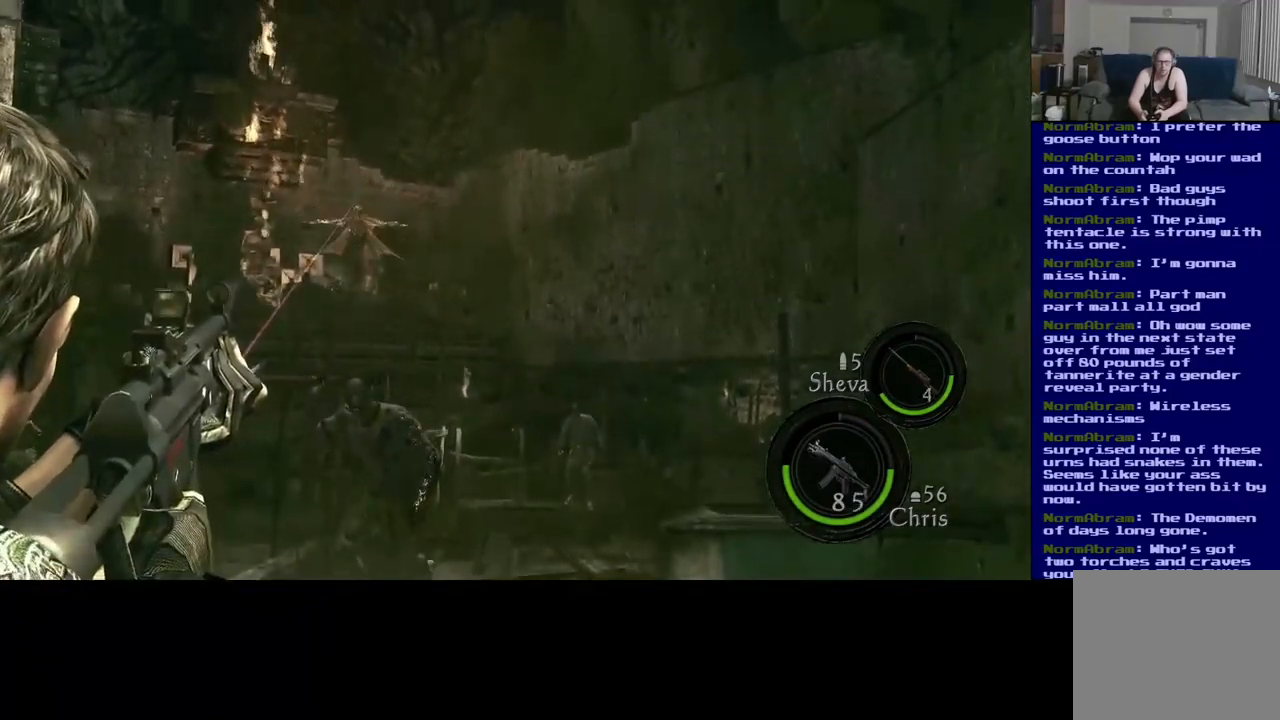
{"buttons": [], "left_stick": "center", "right_stick": "down", "events": [[433, "right_stick", "down"]]}
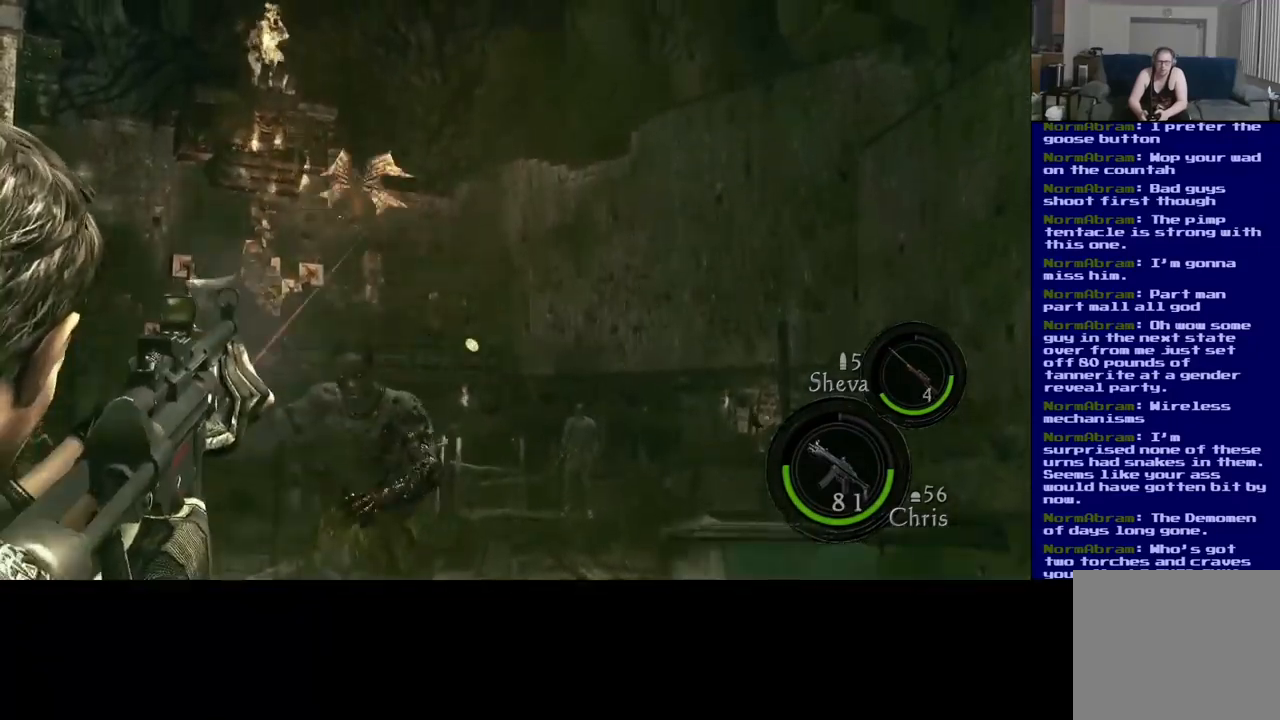
{"buttons": [], "left_stick": "center", "right_stick": "down", "events": [[100, "right_stick", "center"], [300, "right_stick", "down"]]}
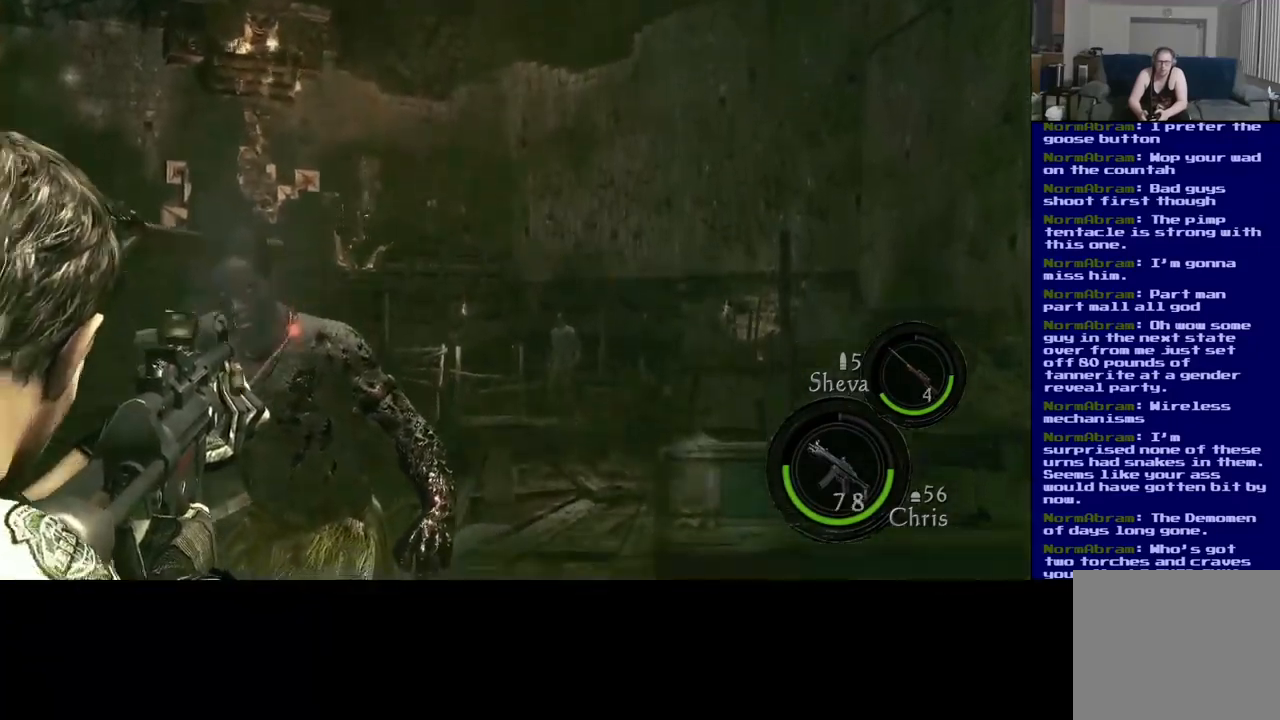
{"buttons": [], "left_stick": "center", "right_stick": "center", "events": [[350, "right_stick", "center"]]}
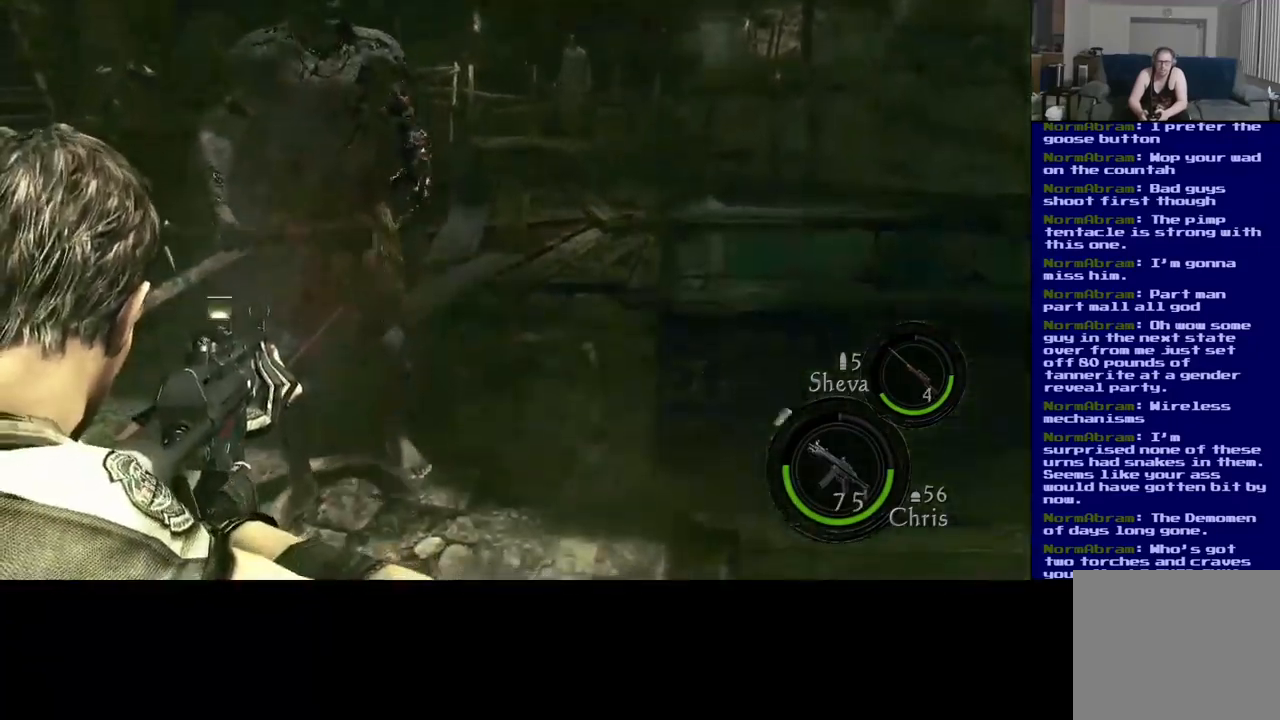
{"buttons": [], "left_stick": "up", "right_stick": "center", "events": [[67, "right_stick", "up"], [350, "right_stick", "center"], [367, "left_stick", "up"]]}
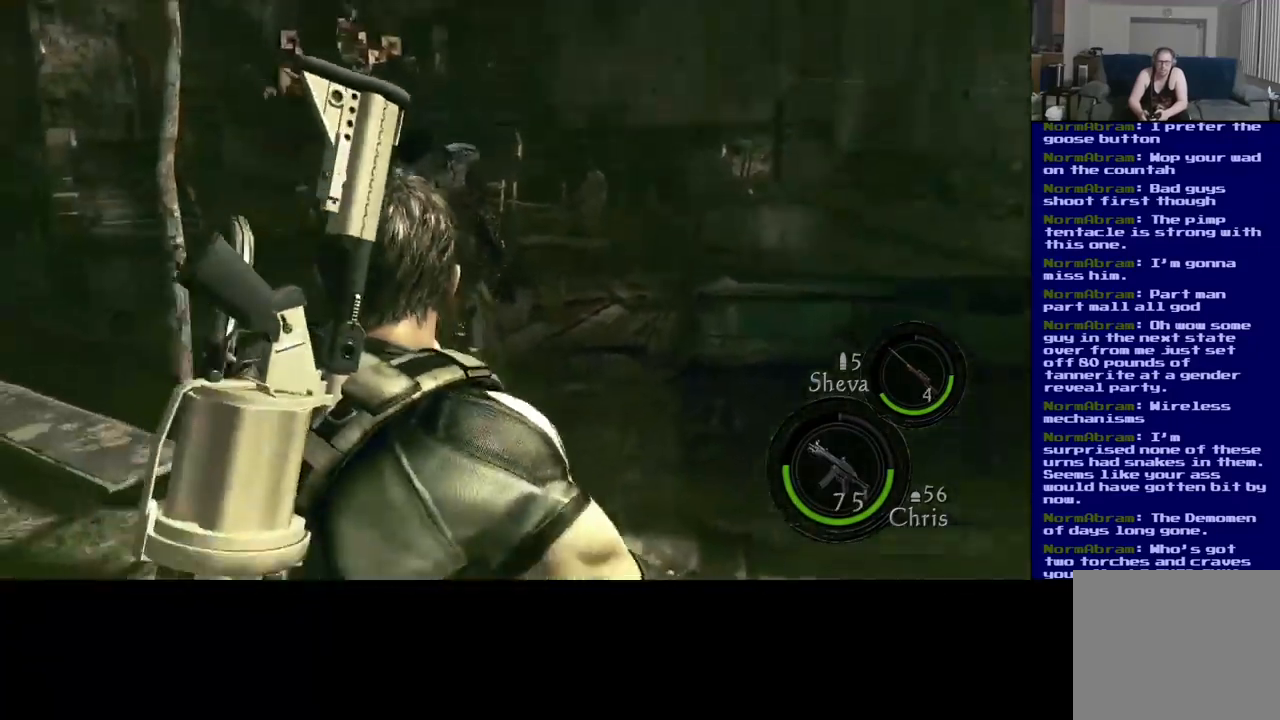
{"buttons": [], "left_stick": "up", "right_stick": "down", "events": [[433, "right_stick", "down"]]}
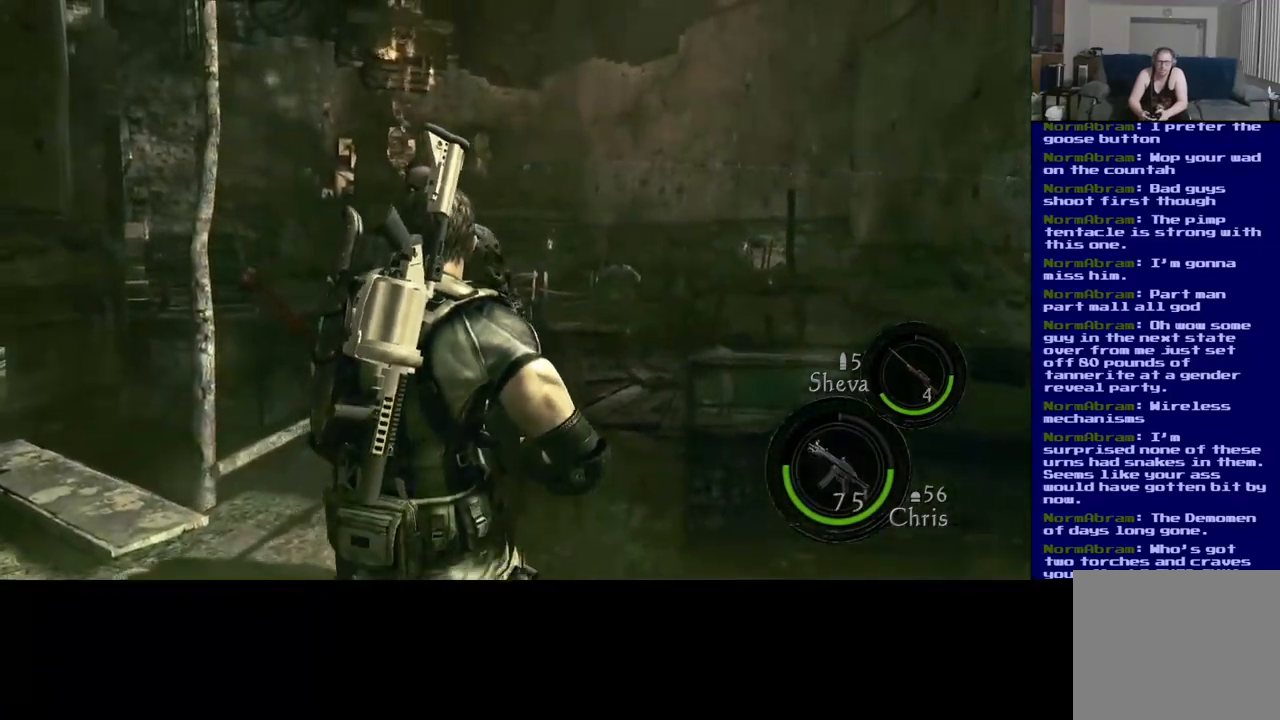
{"buttons": [], "left_stick": "center", "right_stick": "center", "events": [[233, "right_stick", "down-left"], [400, "left_stick", "center"], [450, "right_stick", "center"]]}
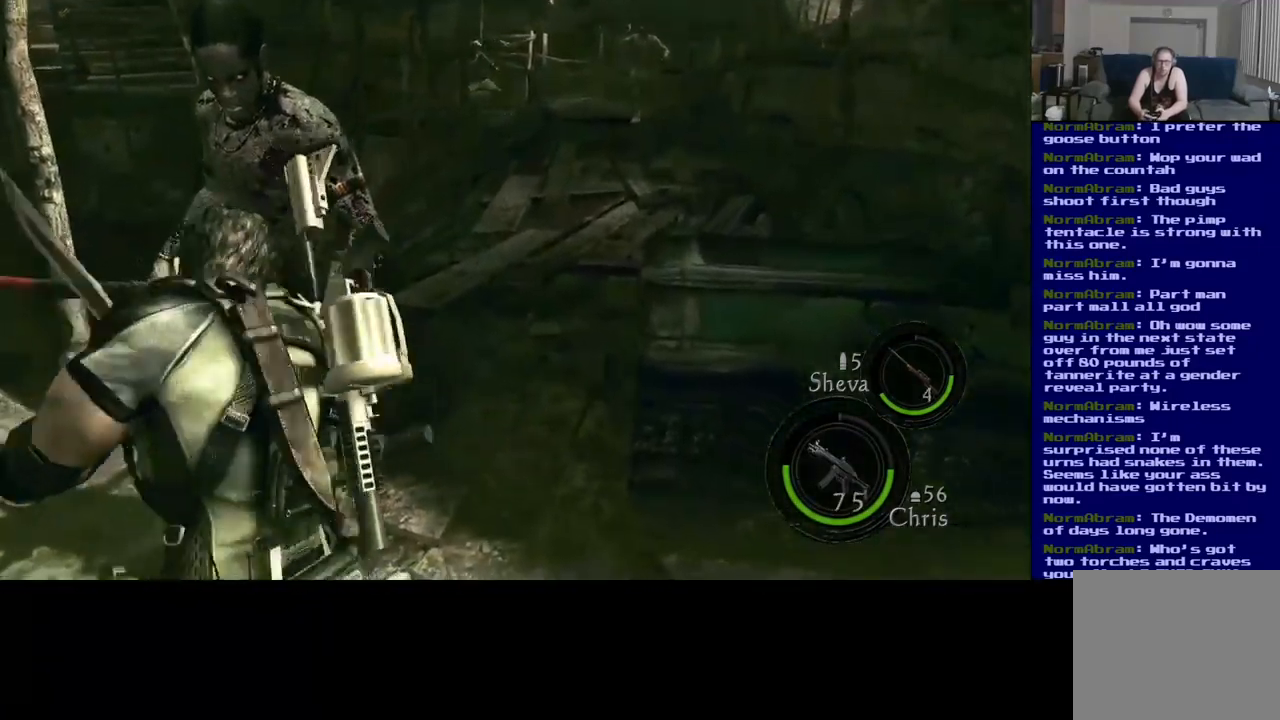
{"buttons": [], "left_stick": "center", "right_stick": "center", "events": [[50, "right_stick", "down"], [116, "right_stick", "center"]]}
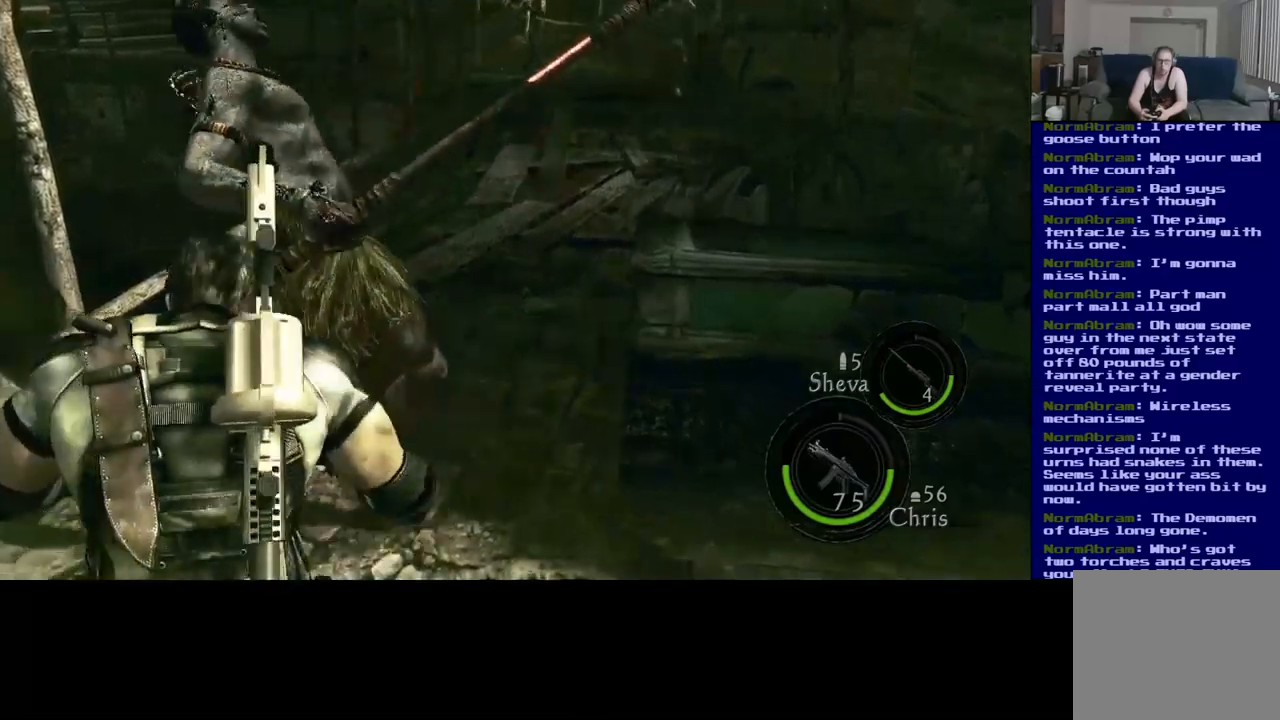
{"buttons": [], "left_stick": "center", "right_stick": "center", "events": [[83, "right_stick", "up-left"], [267, "right_stick", "up"], [450, "right_stick", "center"]]}
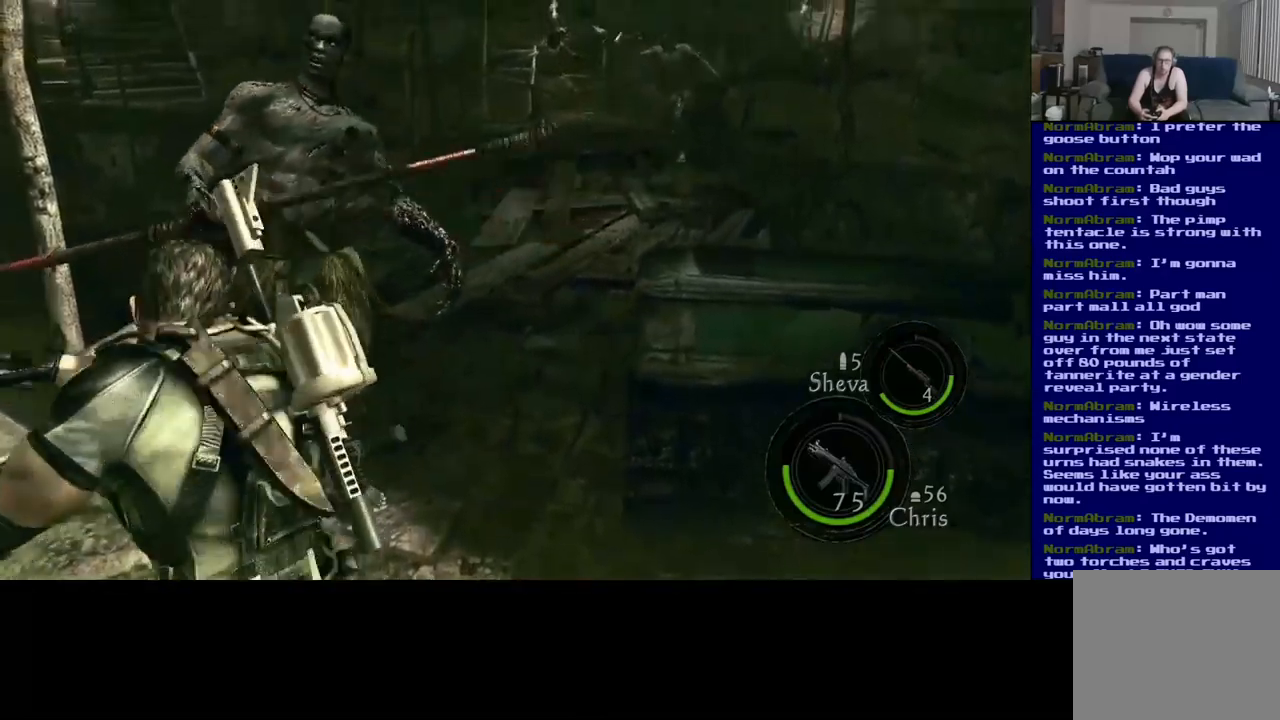
{"buttons": [], "left_stick": "center", "right_stick": "center", "events": [[50, "right_stick", "up"], [467, "right_stick", "center"]]}
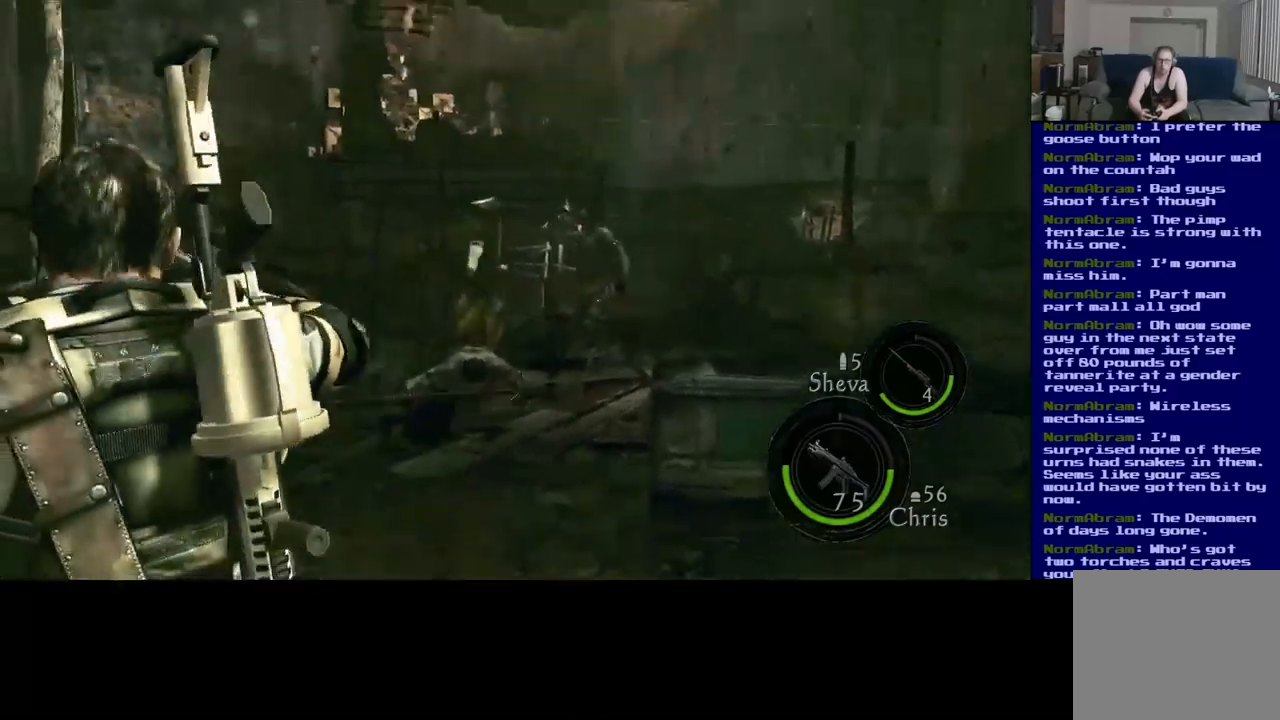
{"buttons": [], "left_stick": "center", "right_stick": "right", "events": [[250, "right_stick", "down"], [433, "right_stick", "right"]]}
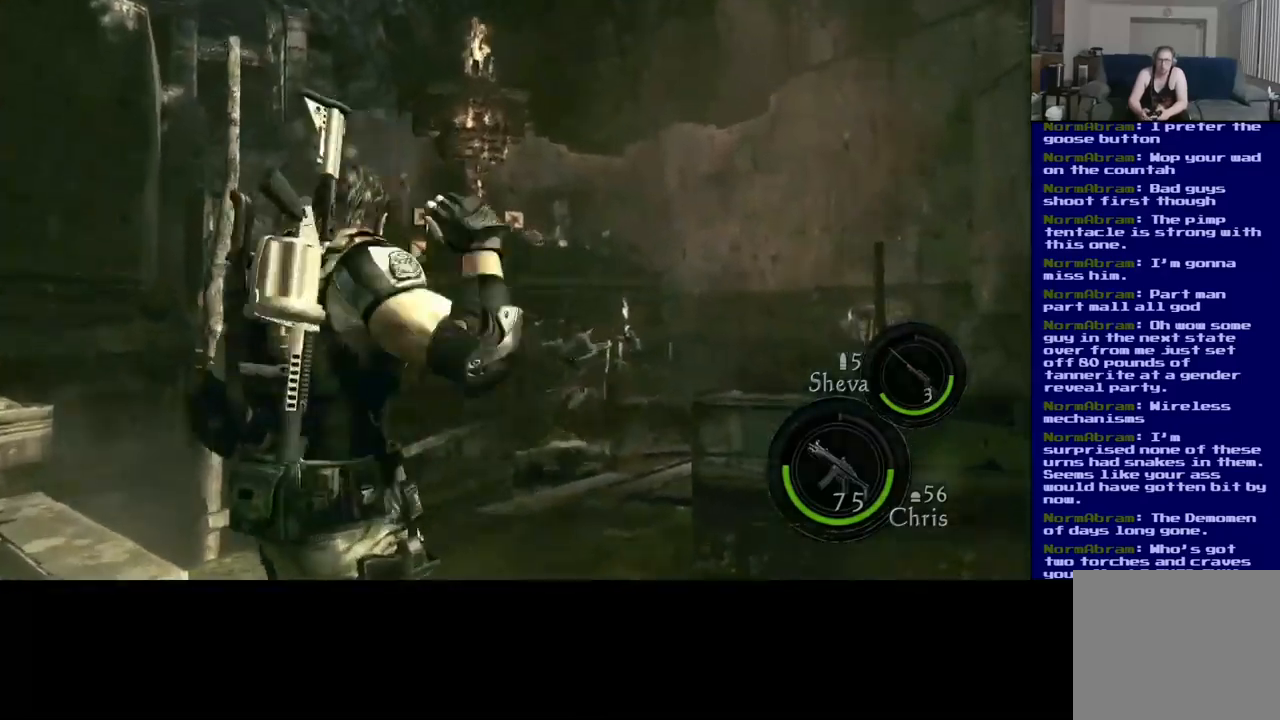
{"buttons": [], "left_stick": "center", "right_stick": "center", "events": [[133, "right_stick", "down"], [333, "right_stick", "right"], [483, "right_stick", "center"]]}
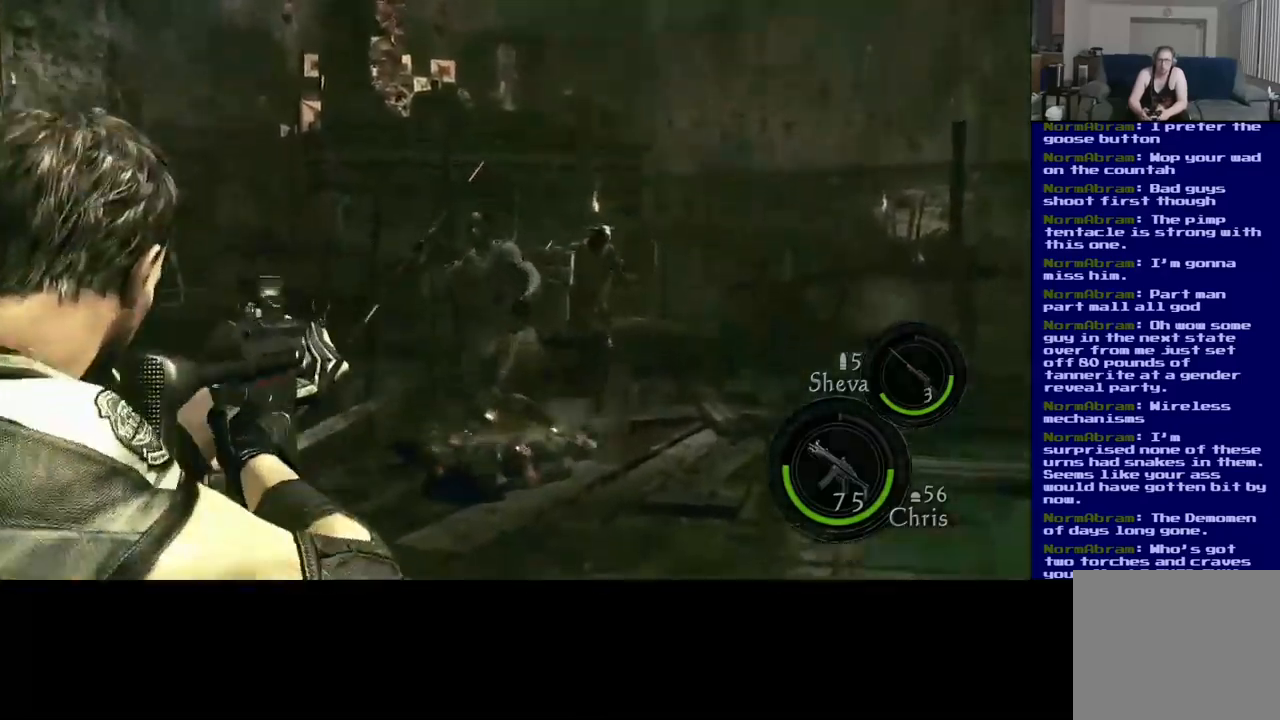
{"buttons": [], "left_stick": "center", "right_stick": "center", "events": [[83, "right_stick", "up"], [200, "right_stick", "center"], [267, "right_stick", "down"], [317, "right_stick", "down-right"], [483, "right_stick", "center"]]}